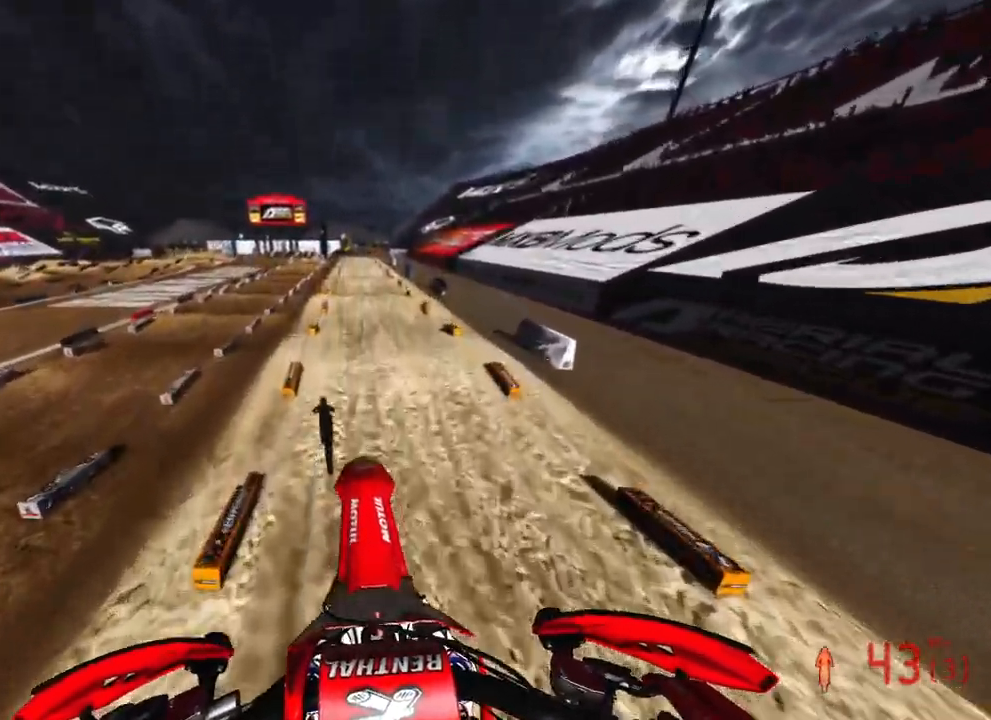
Gameplay with a controller (PlayStation layout); each line is a JSON object with the inputs held at the frame after it. "events" lists button and stick changes between this image and that frame as [ms after this image, input, new state], when the widget could be followed in between.
{"buttons": ["R2"], "left_stick": "center", "right_stick": "center", "events": [[200, "left_stick", "center"]]}
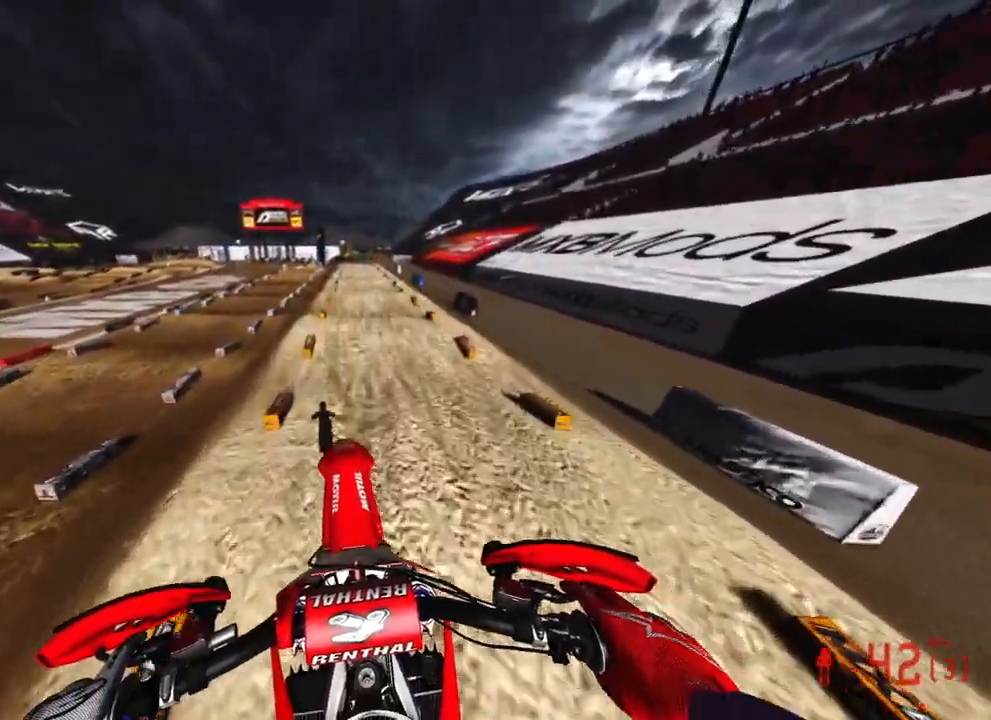
{"buttons": ["R2"], "left_stick": "center", "right_stick": "up", "events": [[133, "right_stick", "up"]]}
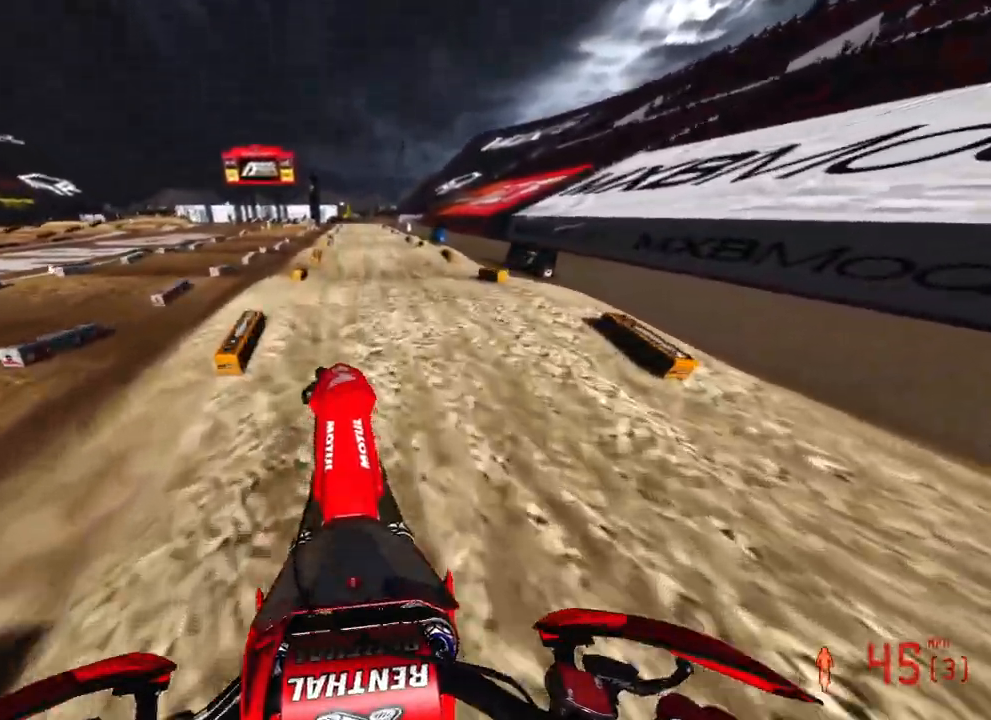
{"buttons": ["R2", "R3"], "left_stick": "center", "right_stick": "up", "events": [[117, "right_stick", "center"], [417, "right_stick", "up"], [500, "R3", "down"]]}
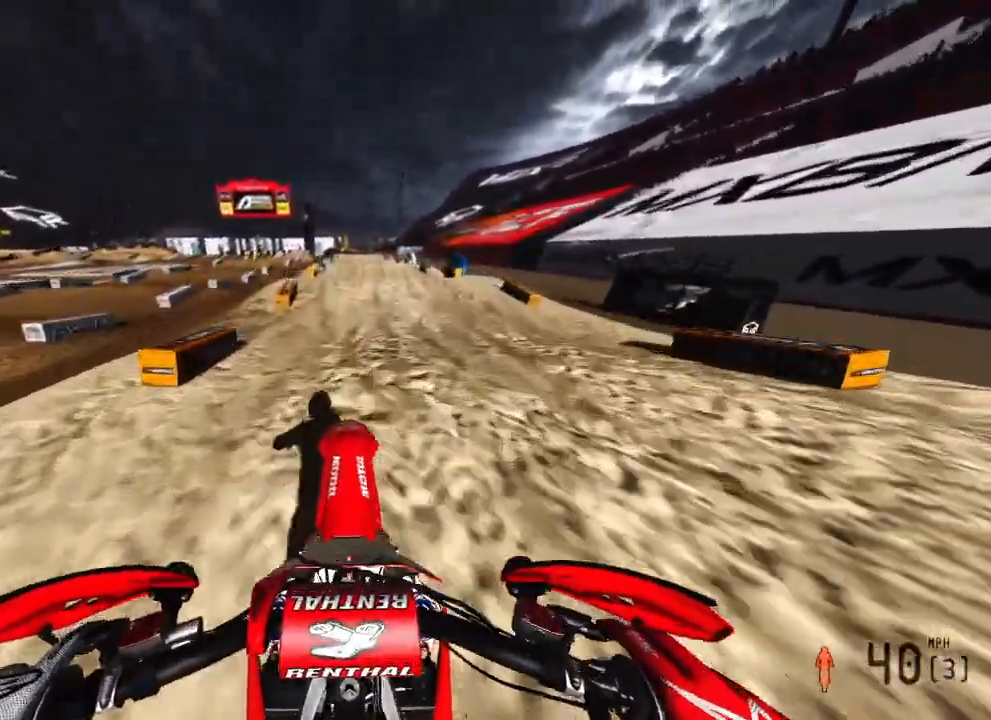
{"buttons": ["R2"], "left_stick": "center", "right_stick": "center", "events": [[150, "R3", "up"], [167, "R2", "up"], [367, "R2", "down"], [417, "right_stick", "center"]]}
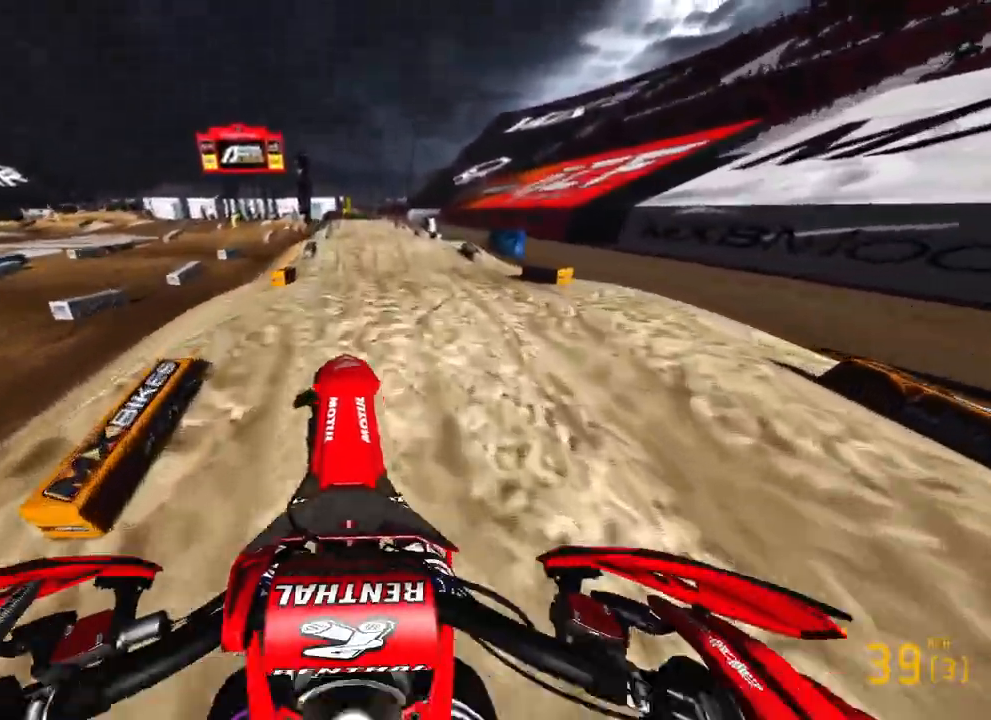
{"buttons": ["R2"], "left_stick": "center", "right_stick": "up", "events": [[17, "R3", "down"], [150, "R3", "up"], [217, "right_stick", "down"], [467, "right_stick", "up"]]}
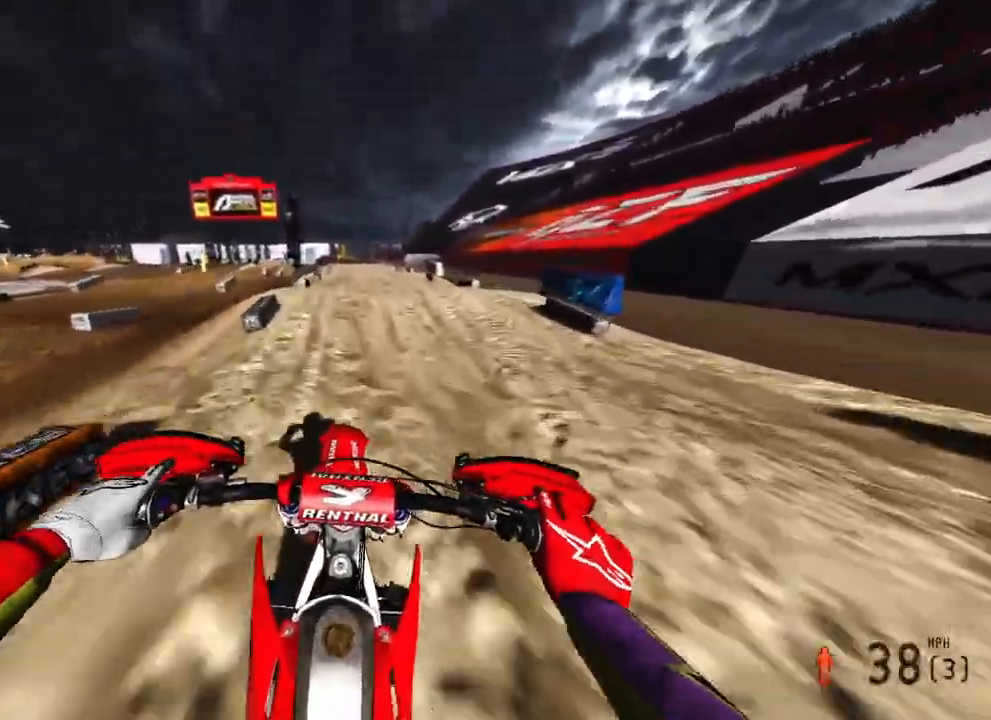
{"buttons": ["R2"], "left_stick": "center", "right_stick": "down-left", "events": [[300, "right_stick", "center"], [383, "right_stick", "down-left"]]}
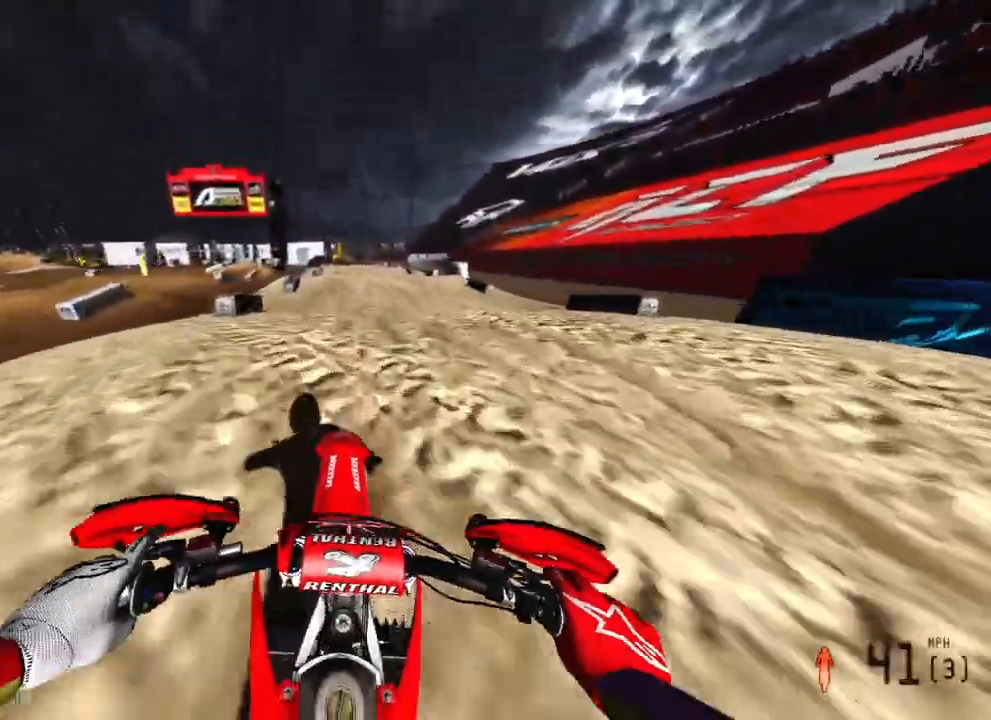
{"buttons": ["R2"], "left_stick": "up-right", "right_stick": "up", "events": [[100, "right_stick", "up"], [500, "left_stick", "up-right"]]}
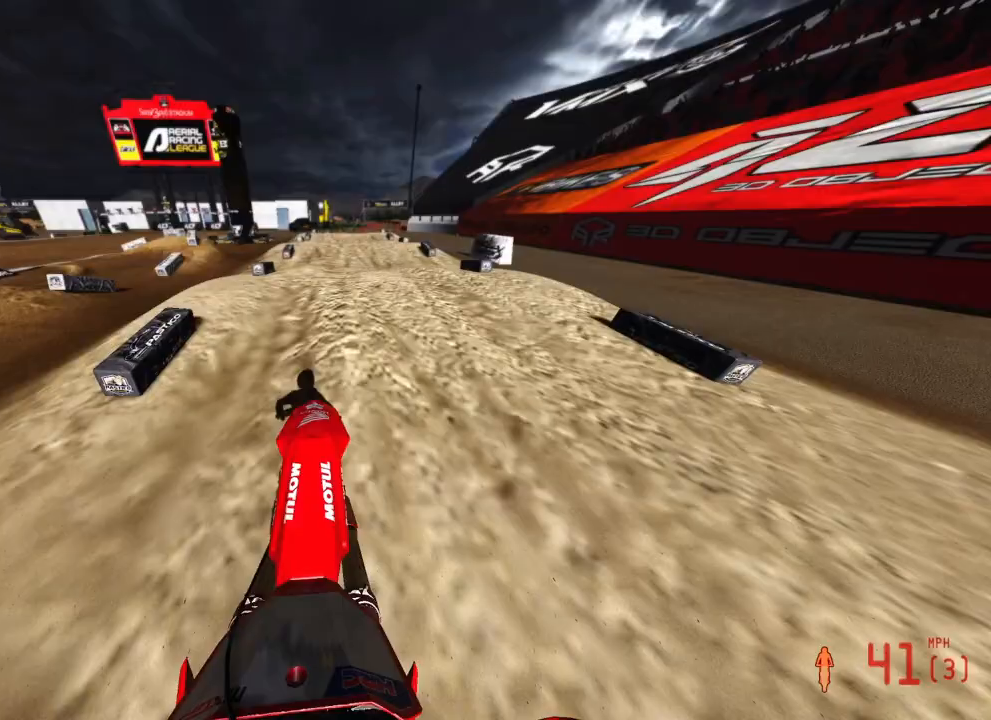
{"buttons": ["R2"], "left_stick": "up", "right_stick": "up", "events": [[133, "right_stick", "center"], [283, "right_stick", "down"], [450, "right_stick", "center"], [483, "left_stick", "up"], [500, "right_stick", "up"]]}
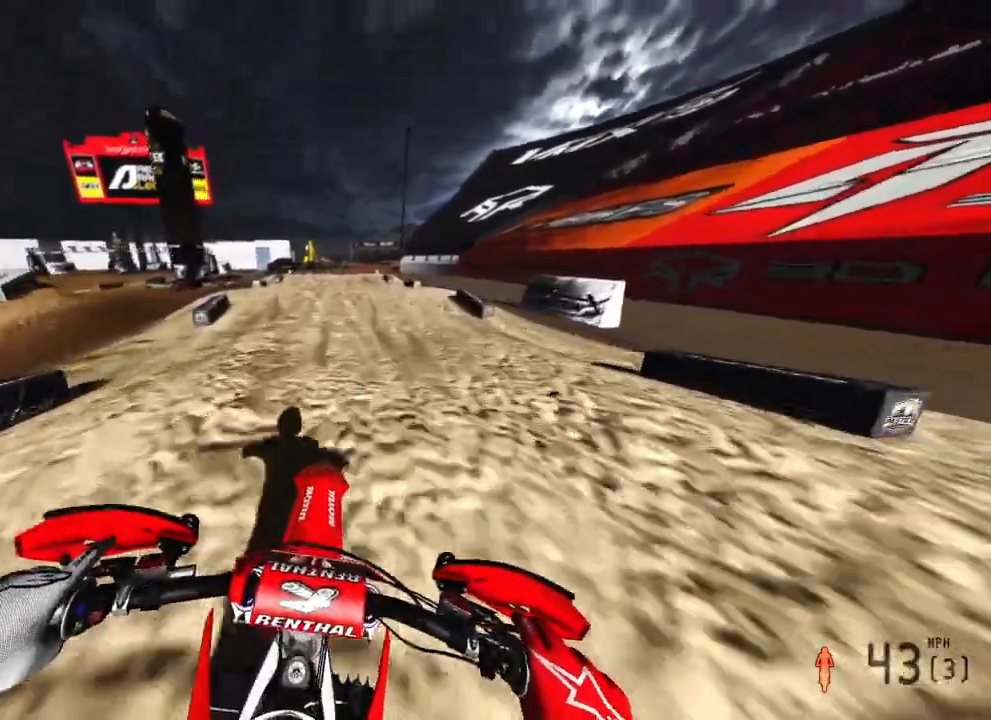
{"buttons": ["R2"], "left_stick": "up", "right_stick": "center", "events": [[317, "right_stick", "center"]]}
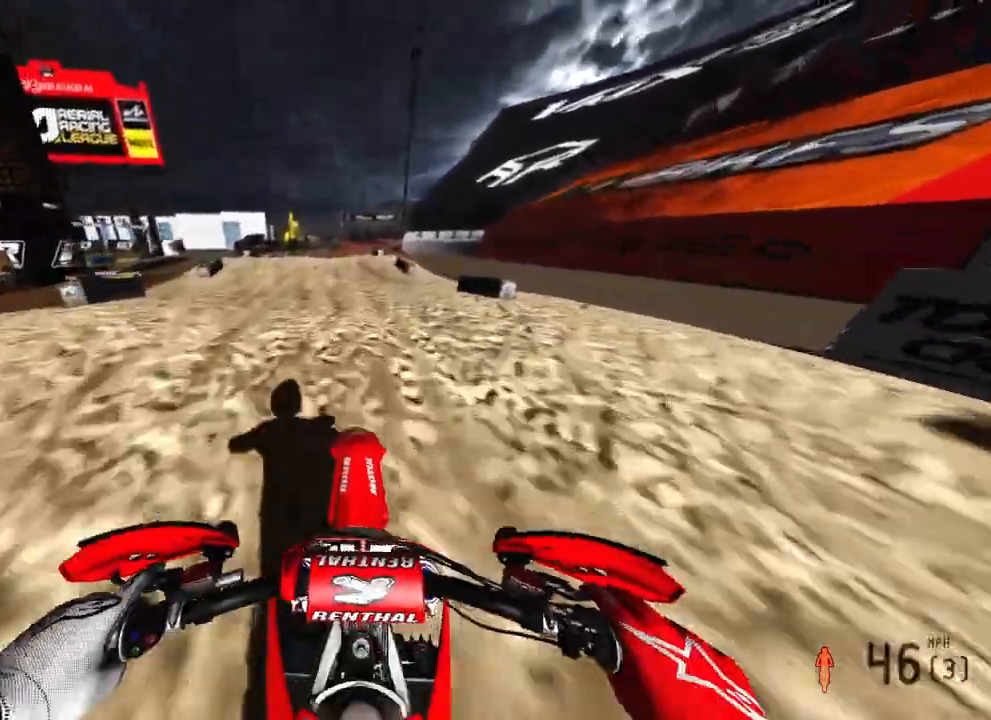
{"buttons": ["R2"], "left_stick": "up-right", "right_stick": "up", "events": [[67, "right_stick", "up"], [317, "left_stick", "up-right"]]}
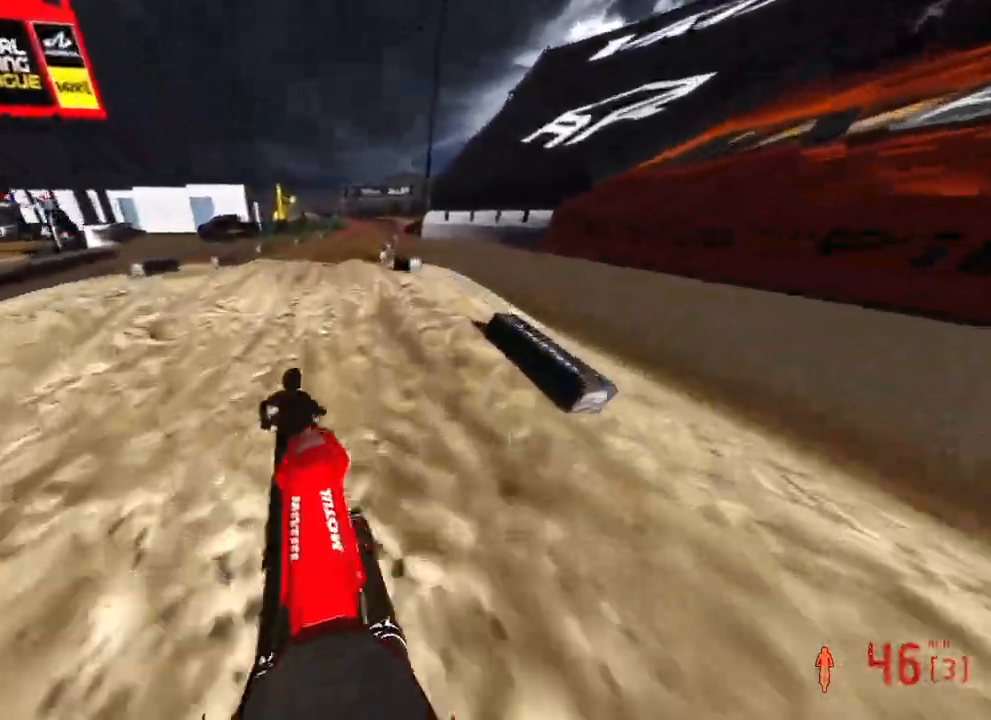
{"buttons": ["R2"], "left_stick": "up", "right_stick": "up-left", "events": [[233, "right_stick", "down-left"], [417, "left_stick", "up"], [483, "right_stick", "up-left"]]}
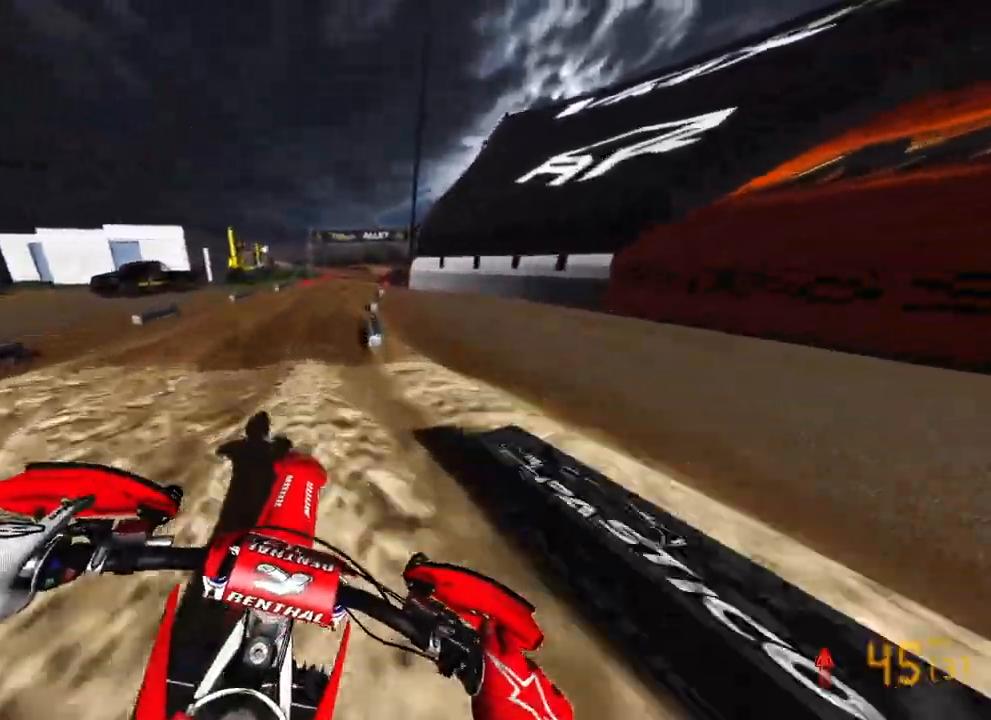
{"buttons": ["R2", "R3"], "left_stick": "up", "right_stick": "left", "events": [[267, "right_stick", "up"], [433, "R3", "down"], [433, "right_stick", "left"]]}
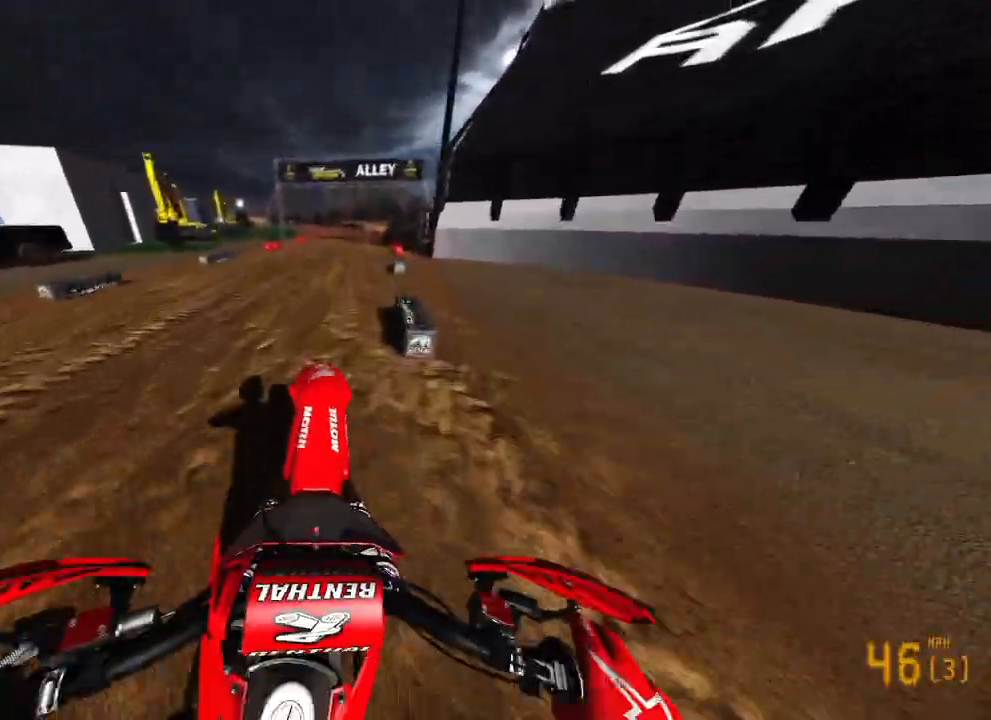
{"buttons": ["R2"], "left_stick": "up", "right_stick": "down-left", "events": [[33, "right_stick", "center"], [50, "R3", "up"], [100, "right_stick", "down-left"]]}
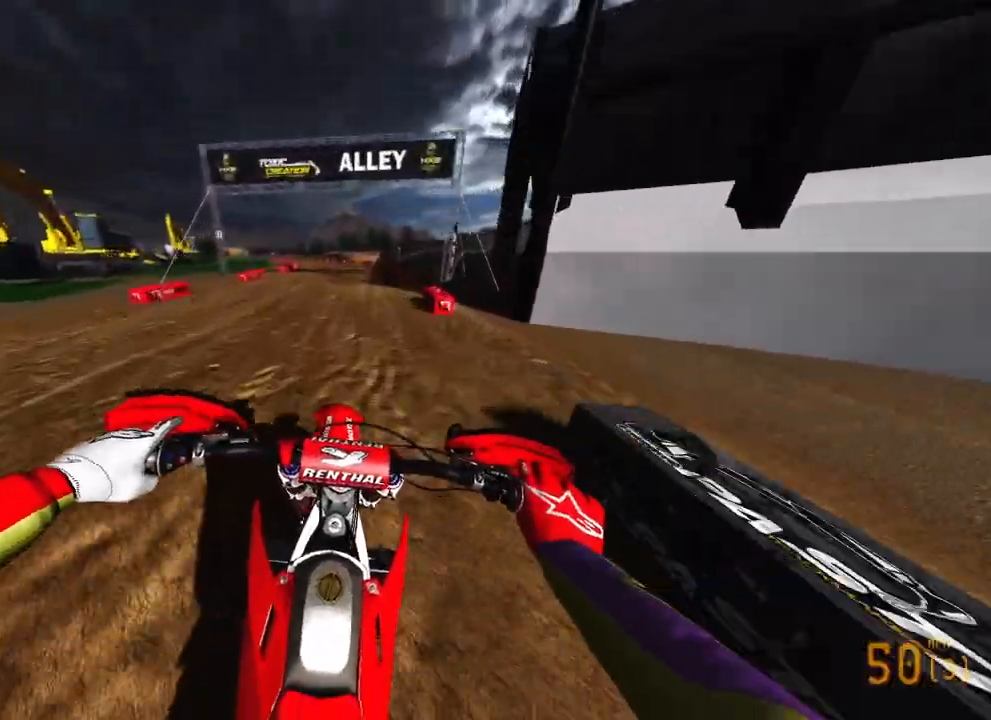
{"buttons": ["R2"], "left_stick": "up", "right_stick": "down", "events": [[333, "right_stick", "down"]]}
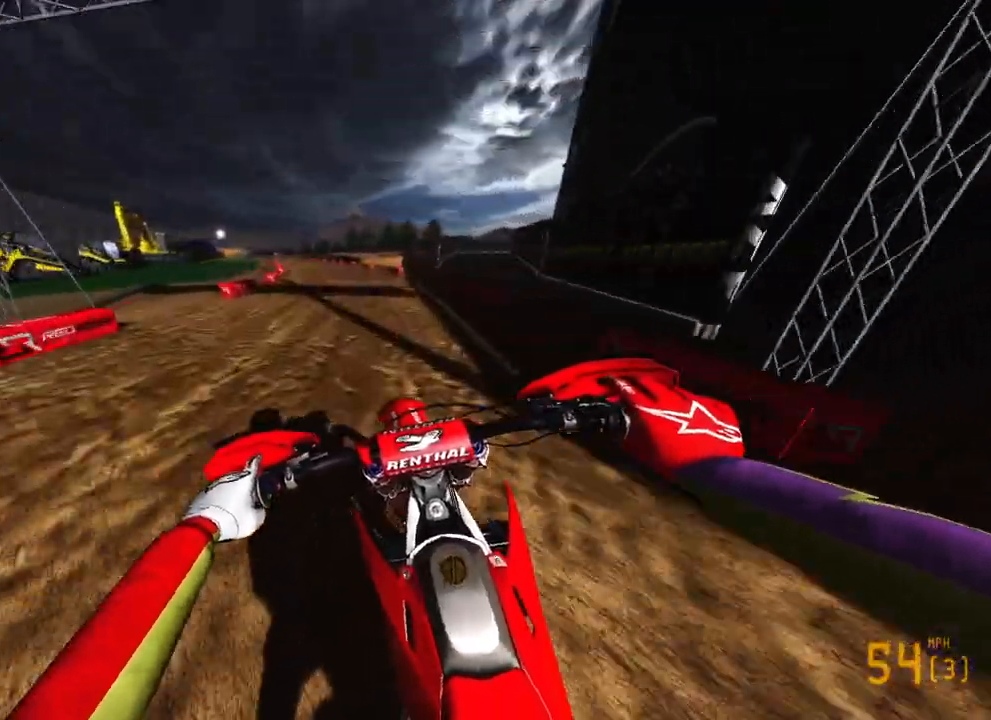
{"buttons": ["R2"], "left_stick": "up", "right_stick": "down", "events": [[50, "R1", "down"], [133, "R1", "up"]]}
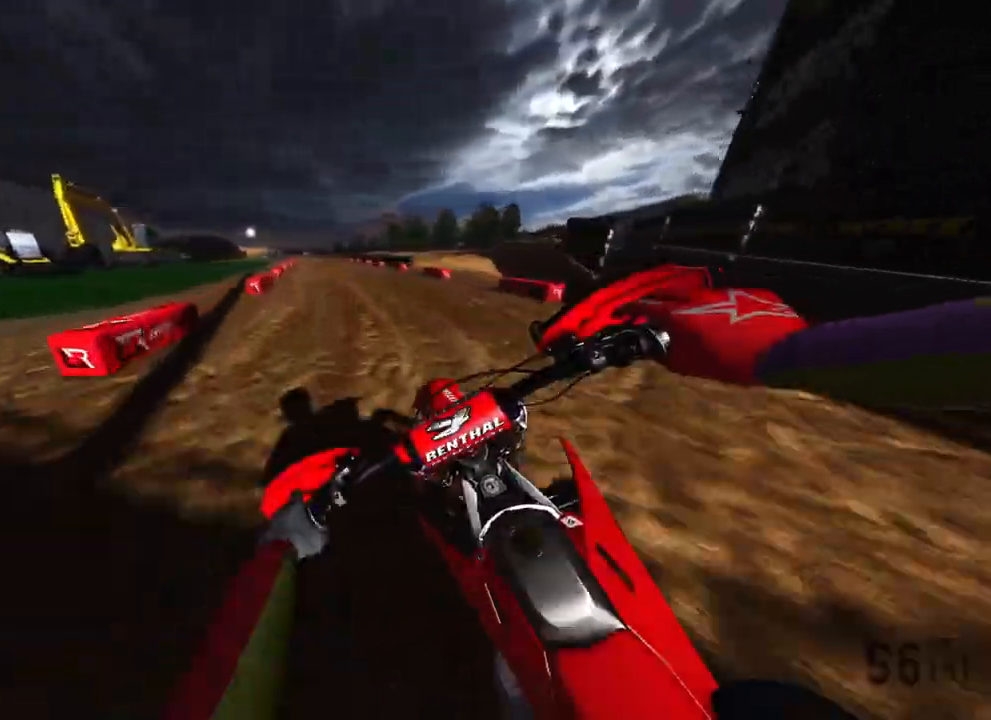
{"buttons": ["R2"], "left_stick": "up", "right_stick": "down", "events": []}
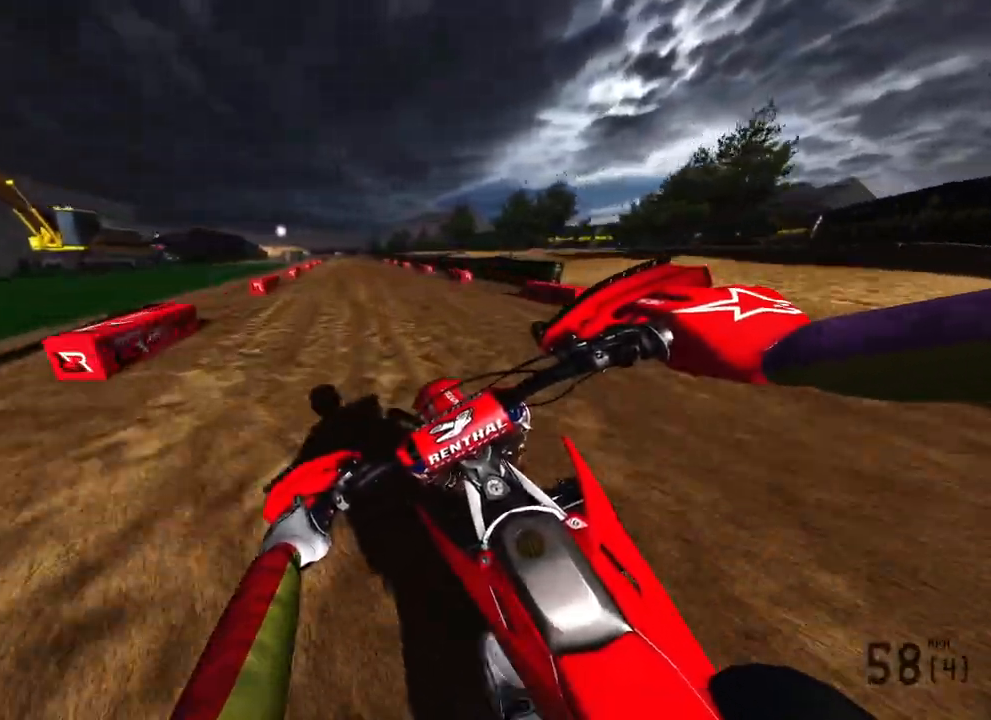
{"buttons": ["R2"], "left_stick": "up", "right_stick": "down-left", "events": [[200, "right_stick", "down-left"]]}
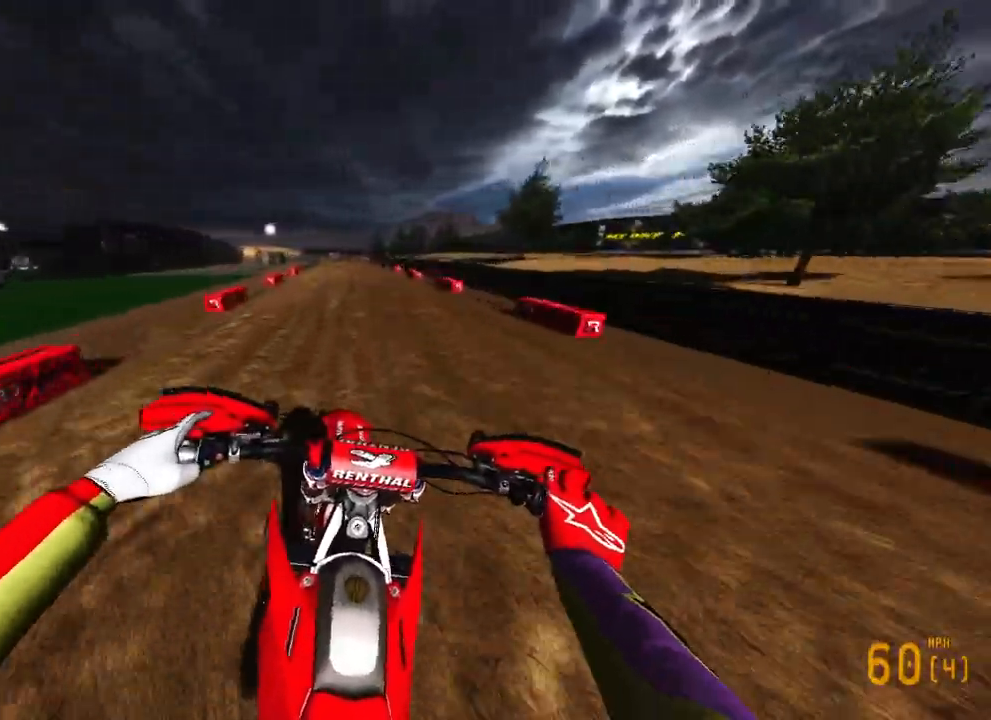
{"buttons": ["R2"], "left_stick": "up", "right_stick": "down-left", "events": []}
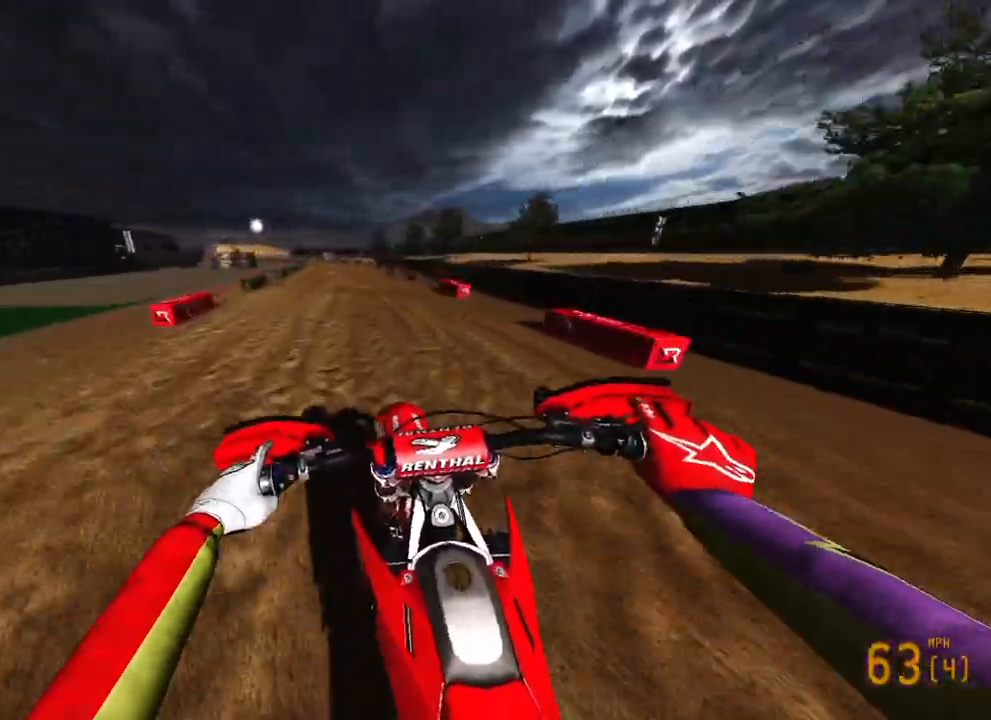
{"buttons": ["R2"], "left_stick": "up", "right_stick": "down-left", "events": []}
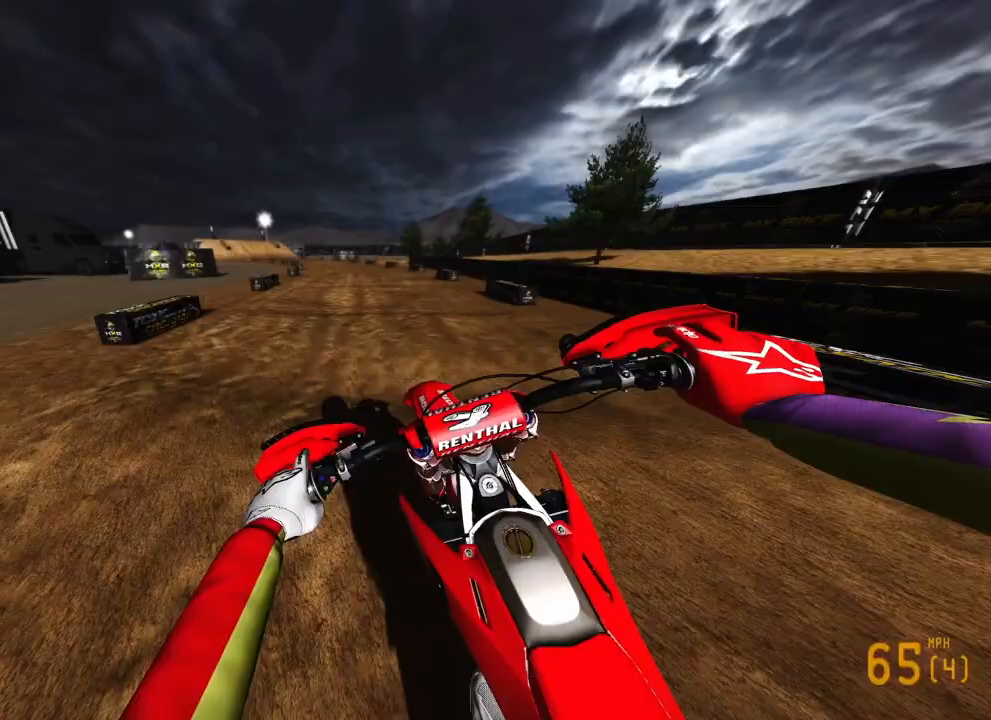
{"buttons": [], "left_stick": "up-left", "right_stick": "down", "events": [[117, "left_stick", "up-left"], [133, "right_stick", "down"], [167, "R2", "up"]]}
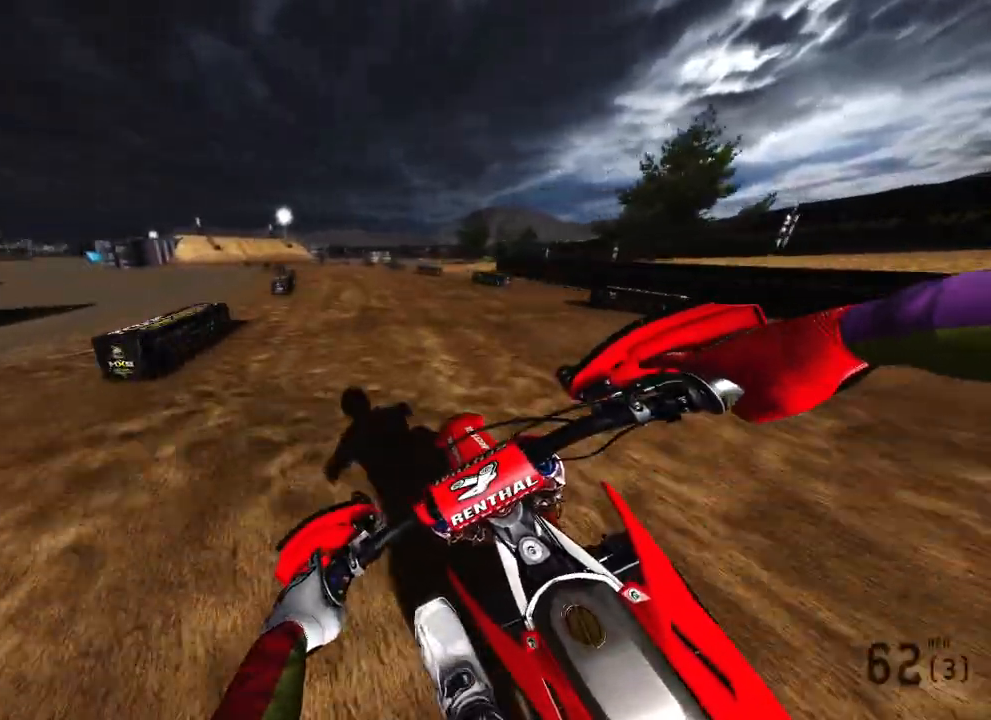
{"buttons": ["R2"], "left_stick": "up-left", "right_stick": "right", "events": [[133, "R2", "down"], [200, "right_stick", "down-right"], [267, "R3", "down"], [400, "R3", "up"], [400, "right_stick", "right"]]}
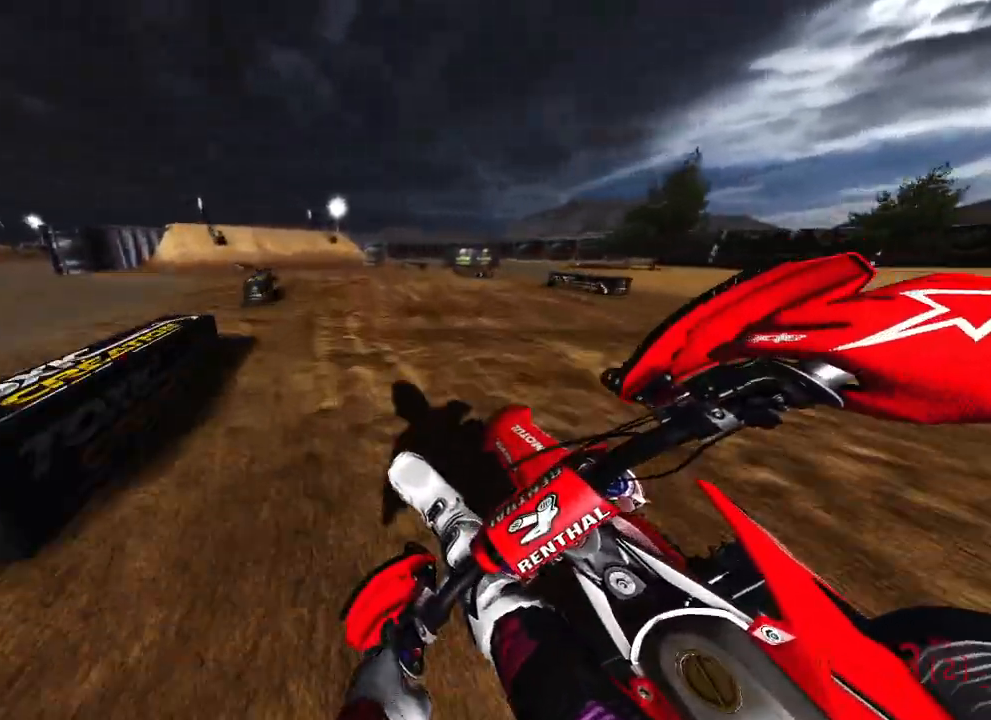
{"buttons": ["L2"], "left_stick": "up-left", "right_stick": "right", "events": [[100, "R2", "up"], [200, "L2", "down"]]}
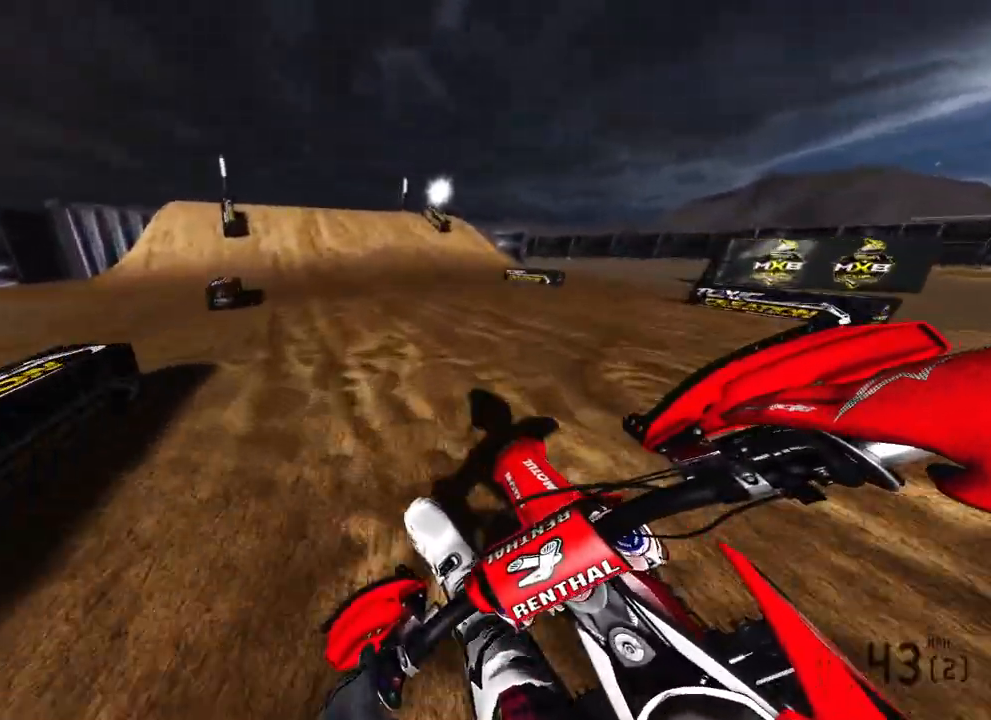
{"buttons": [], "left_stick": "up", "right_stick": "center", "events": [[83, "left_stick", "up"], [100, "right_stick", "down-right"], [433, "L2", "up"], [500, "right_stick", "center"]]}
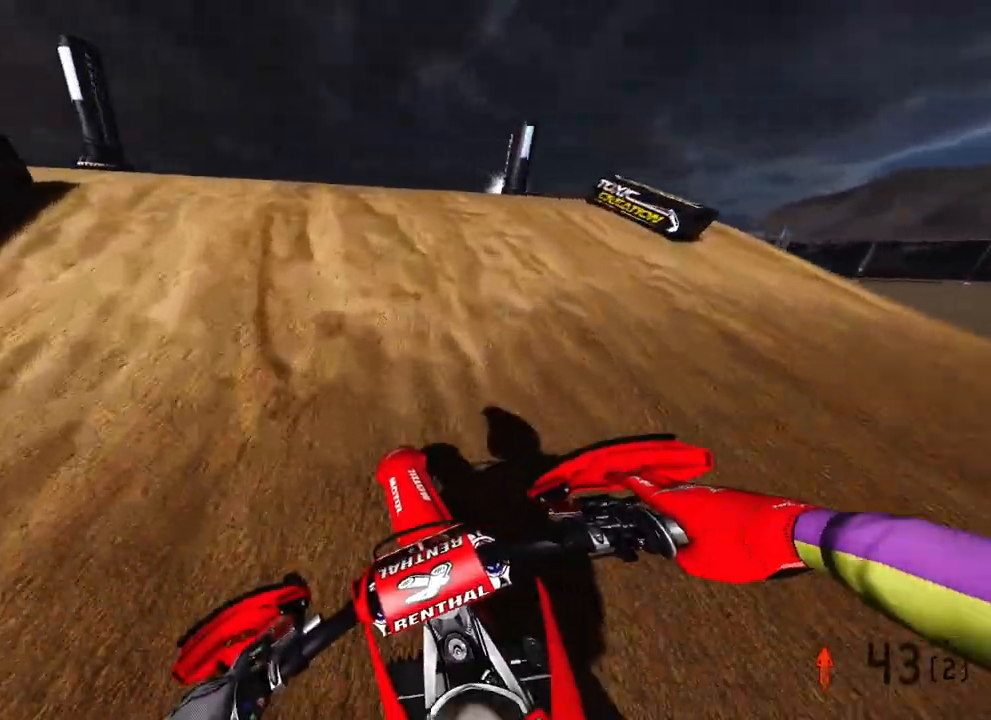
{"buttons": ["L2"], "left_stick": "up", "right_stick": "up", "events": [[100, "L2", "down"], [100, "R3", "down"], [250, "R3", "up"], [250, "right_stick", "up"], [400, "R3", "down"], [500, "R3", "up"]]}
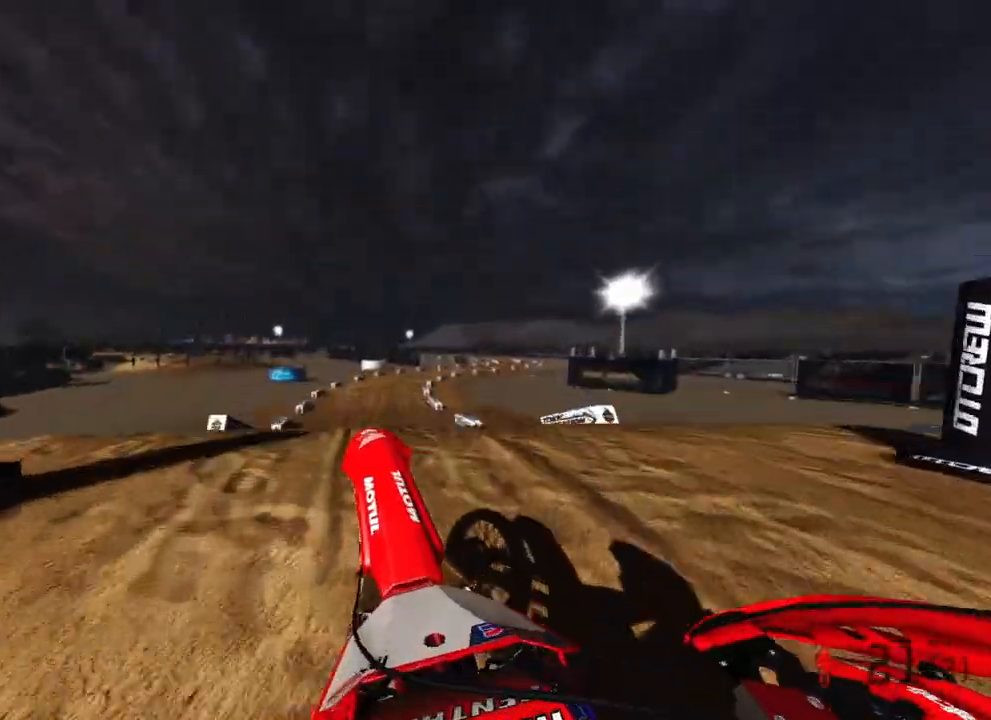
{"buttons": ["R2"], "left_stick": "up", "right_stick": "down-left", "events": [[50, "L2", "up"], [250, "right_stick", "left"], [300, "right_stick", "down-left"], [433, "R2", "down"]]}
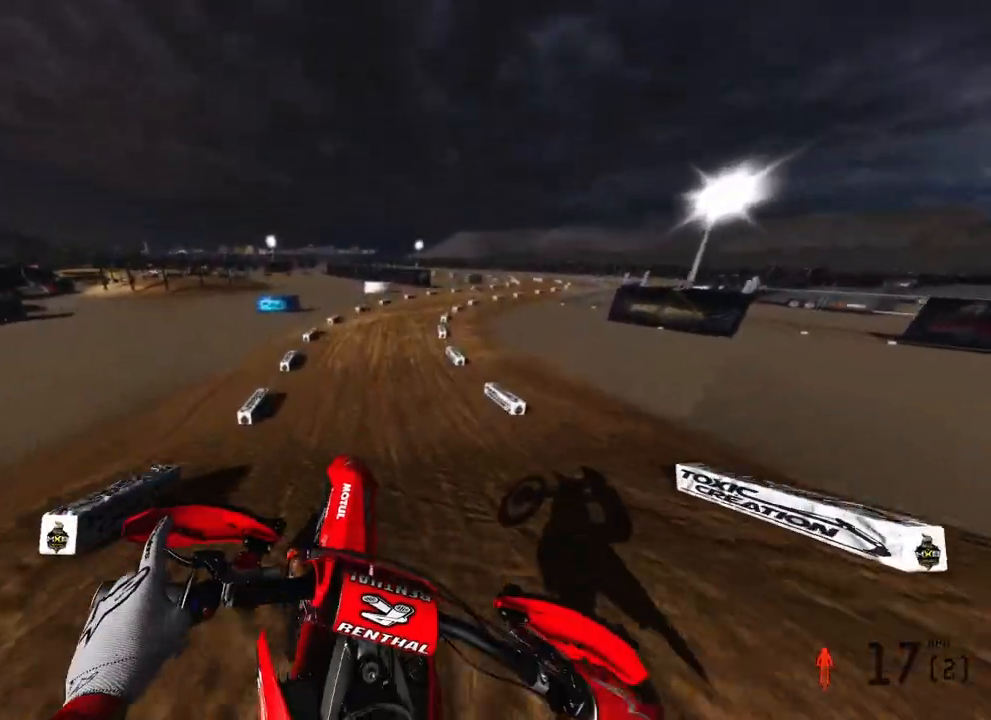
{"buttons": ["R2"], "left_stick": "up", "right_stick": "left", "events": [[133, "right_stick", "left"], [250, "right_stick", "up-left"], [367, "R2", "up"], [383, "right_stick", "center"], [433, "right_stick", "left"], [483, "R2", "down"]]}
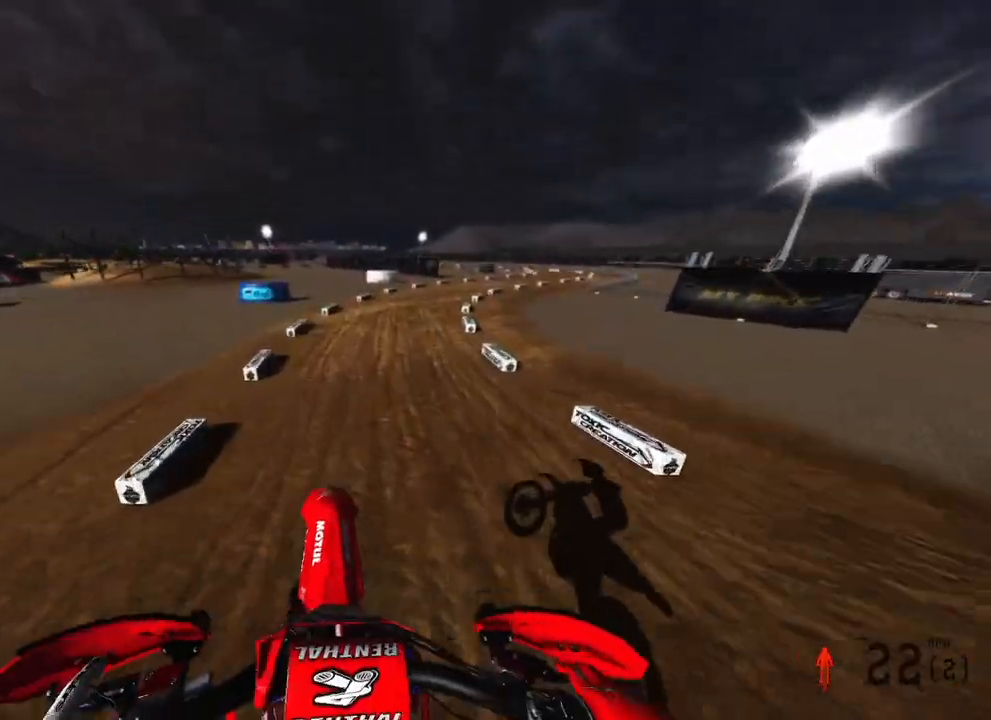
{"buttons": ["R2"], "left_stick": "up", "right_stick": "left", "events": [[67, "R3", "down"], [200, "R3", "up"]]}
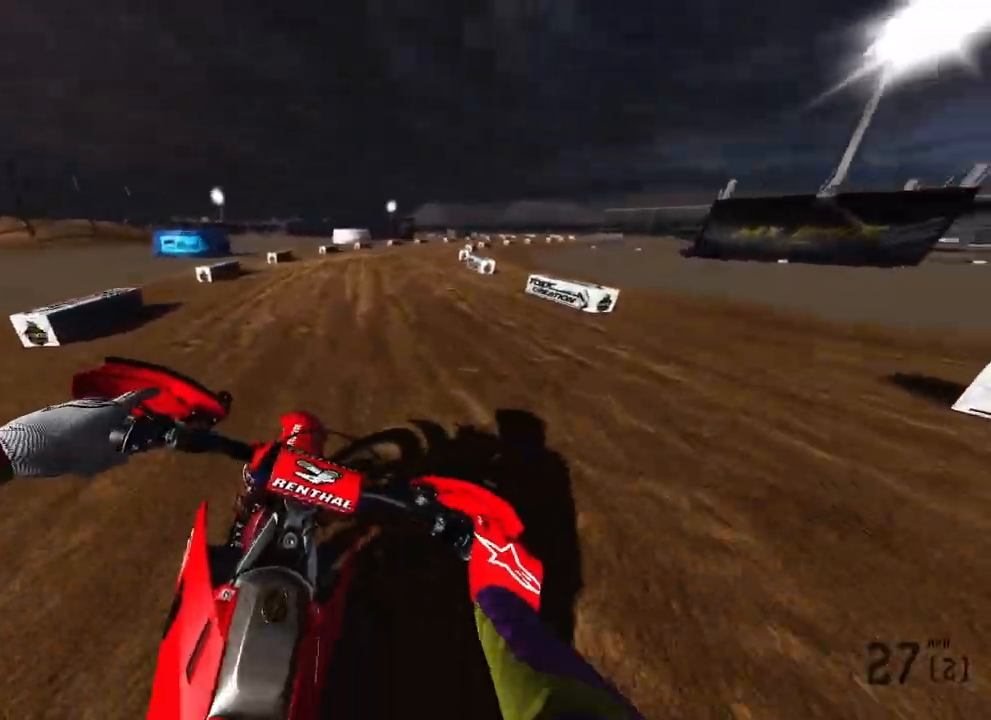
{"buttons": ["R2"], "left_stick": "up", "right_stick": "left", "events": []}
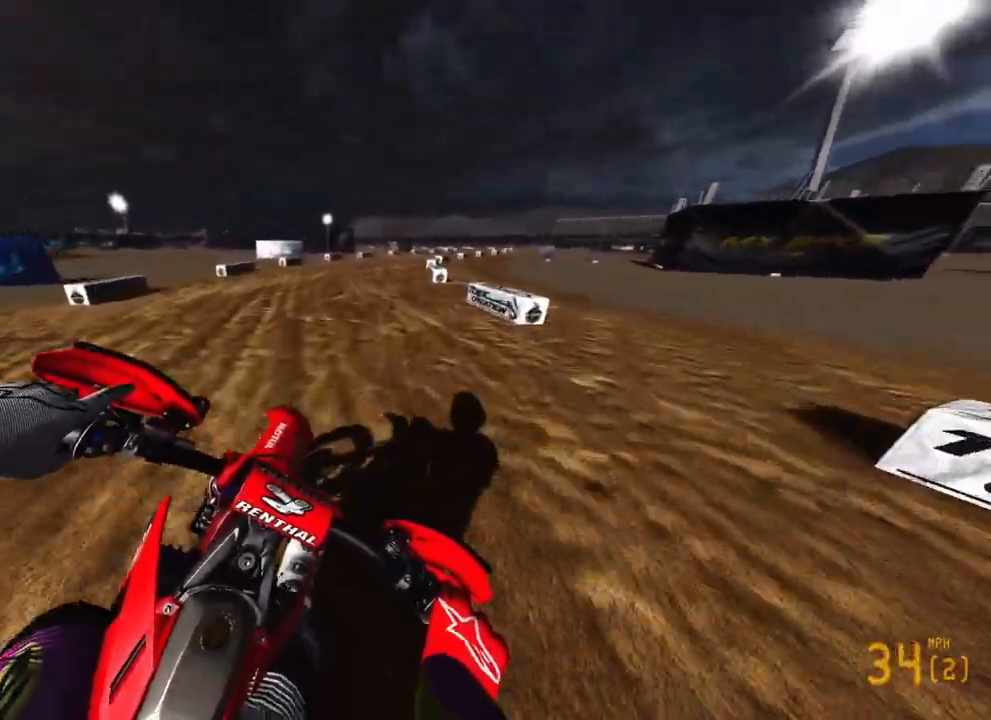
{"buttons": ["R2"], "left_stick": "up", "right_stick": "left", "events": []}
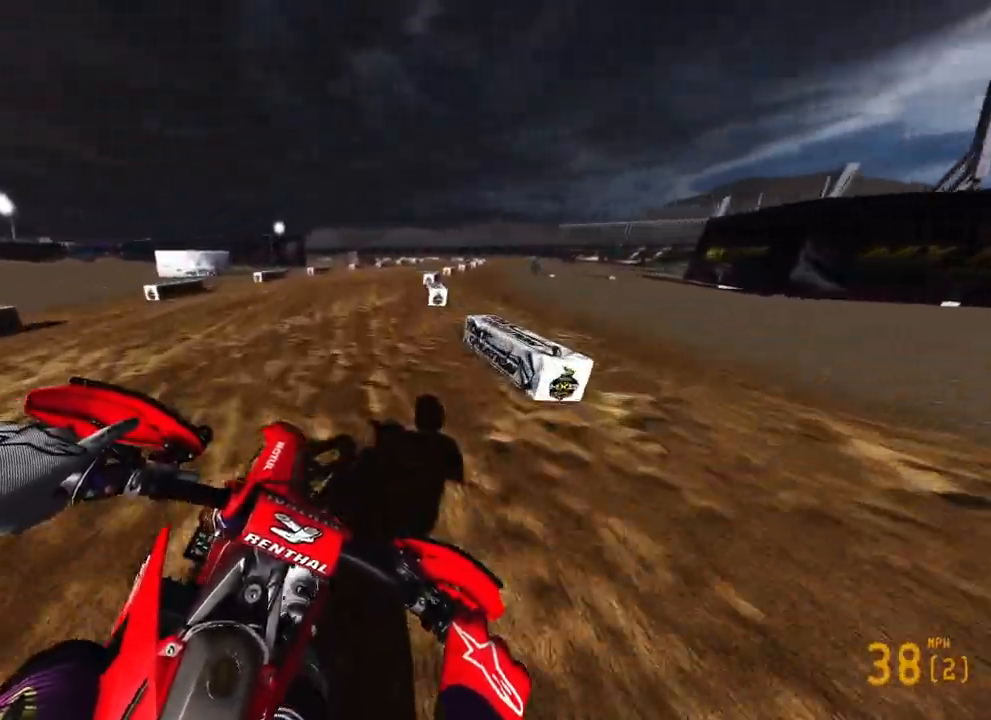
{"buttons": ["R2"], "left_stick": "up", "right_stick": "up-left", "events": [[117, "right_stick", "up-left"]]}